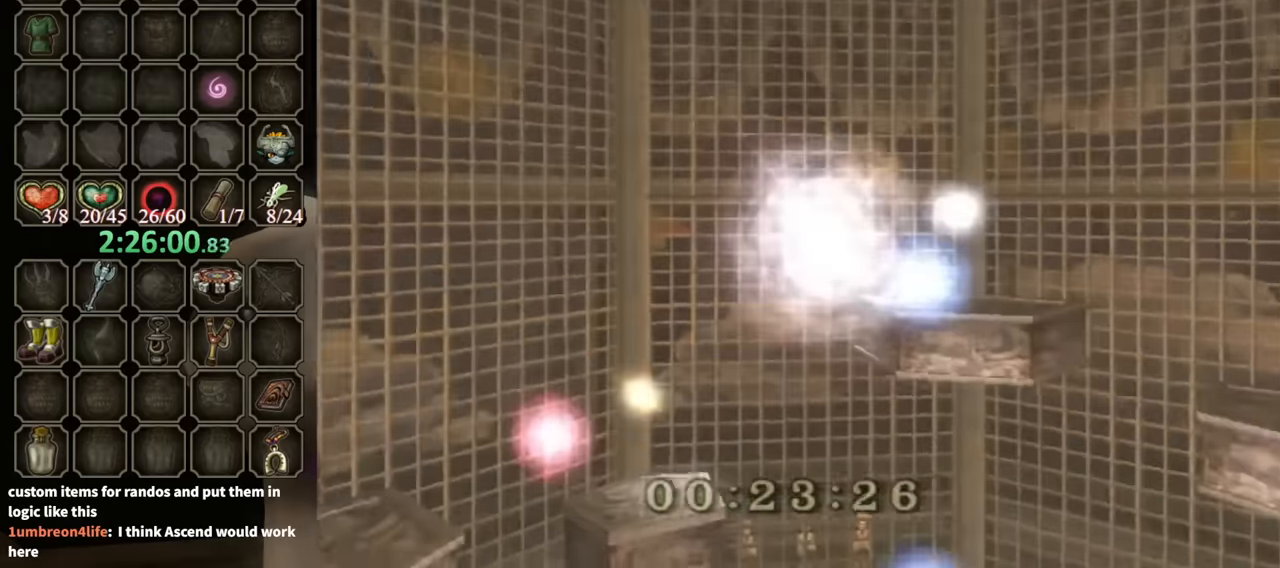
Gameplay with a controller (Nintendo layout); each line is a JSON object with the inputs held at the frame after it. "events" lists button and stick changes between this image and that frame as [ms after this image, input, new state], when the widget could be followed in between. Not read: L3 R3.
{"buttons": [], "left_stick": "up", "right_stick": "center", "events": [[134, "left_stick", "right"], [234, "left_stick", "center"], [434, "left_stick", "up"], [467, "A", "down"], [500, "A", "up"]]}
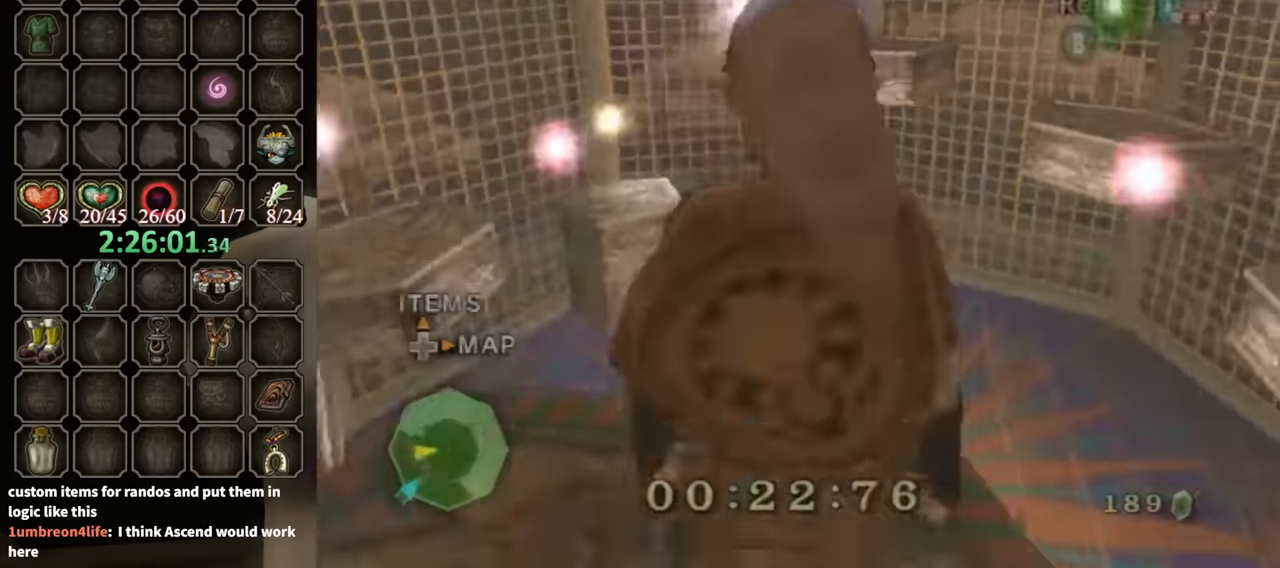
{"buttons": [], "left_stick": "up", "right_stick": "center", "events": [[200, "A", "down"], [234, "A", "up"], [300, "A", "down"], [367, "A", "up"]]}
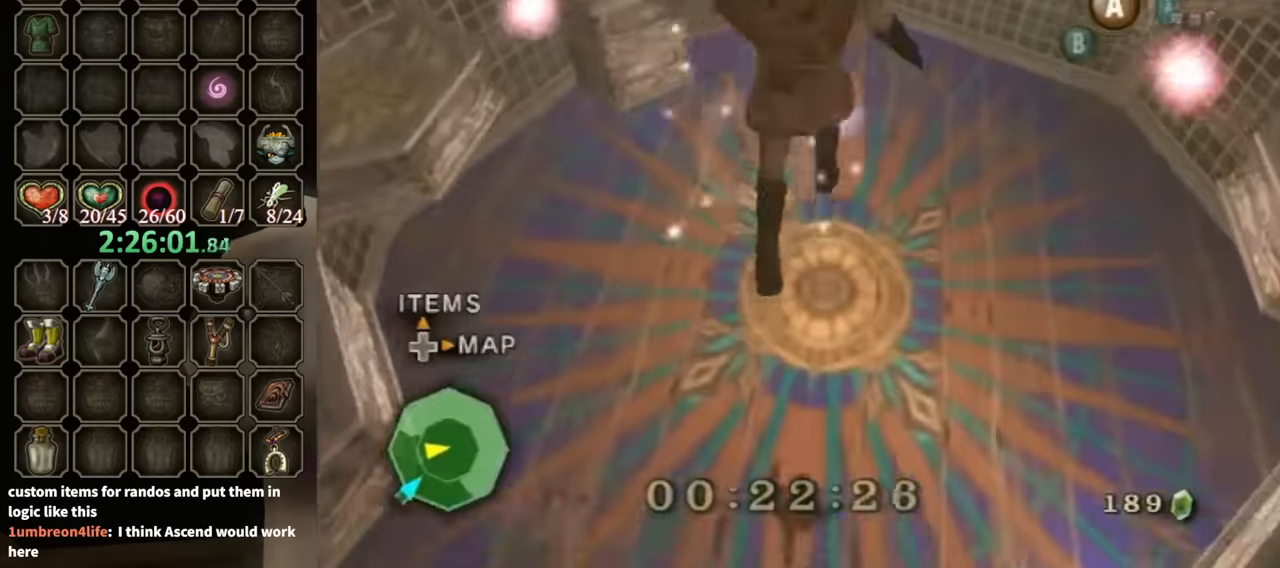
{"buttons": [], "left_stick": "up", "right_stick": "center", "events": []}
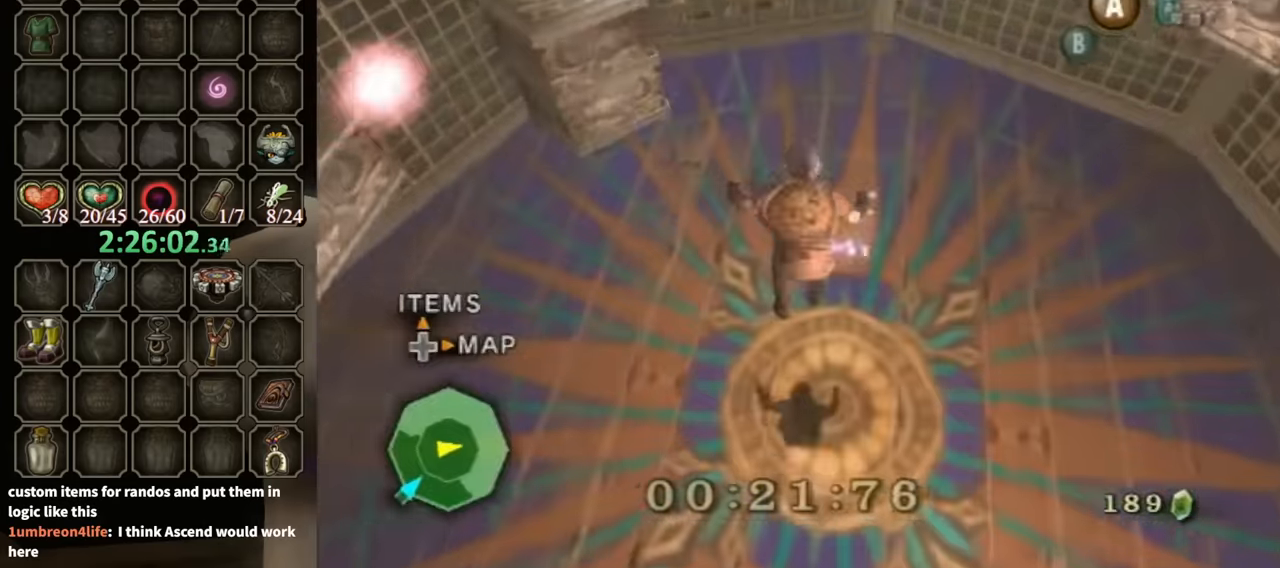
{"buttons": ["A"], "left_stick": "up-left", "right_stick": "center", "events": [[200, "left_stick", "center"], [334, "left_stick", "up-left"], [400, "A", "down"], [467, "A", "up"], [500, "A", "down"]]}
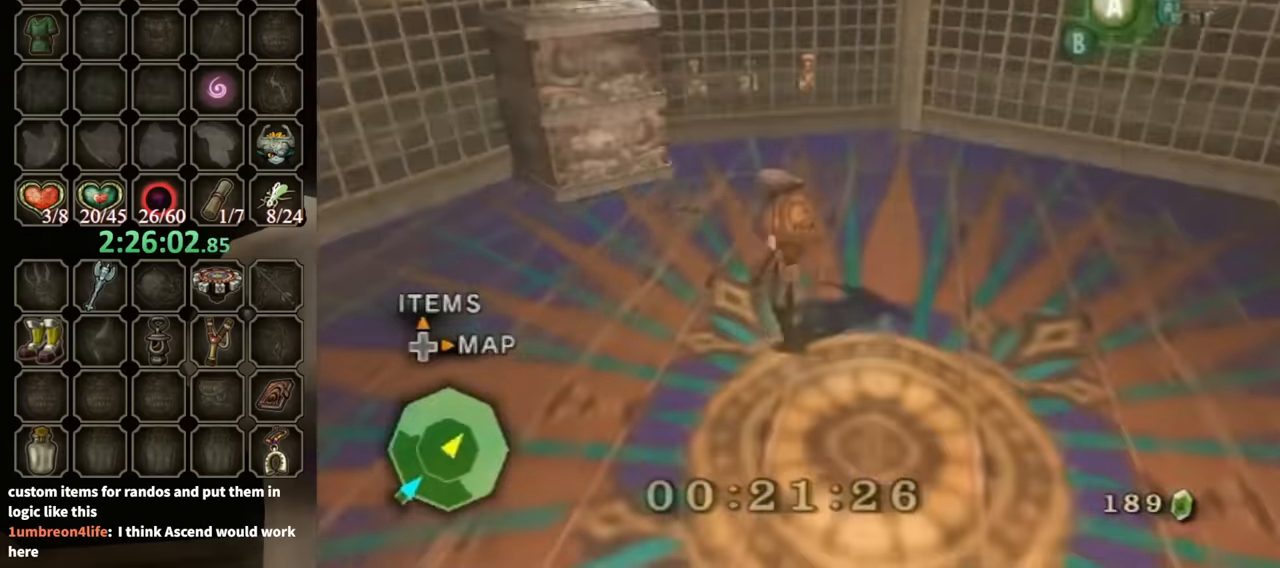
{"buttons": [], "left_stick": "up", "right_stick": "center", "events": [[67, "A", "up"], [367, "right_stick", "right"], [434, "left_stick", "up"], [500, "right_stick", "center"]]}
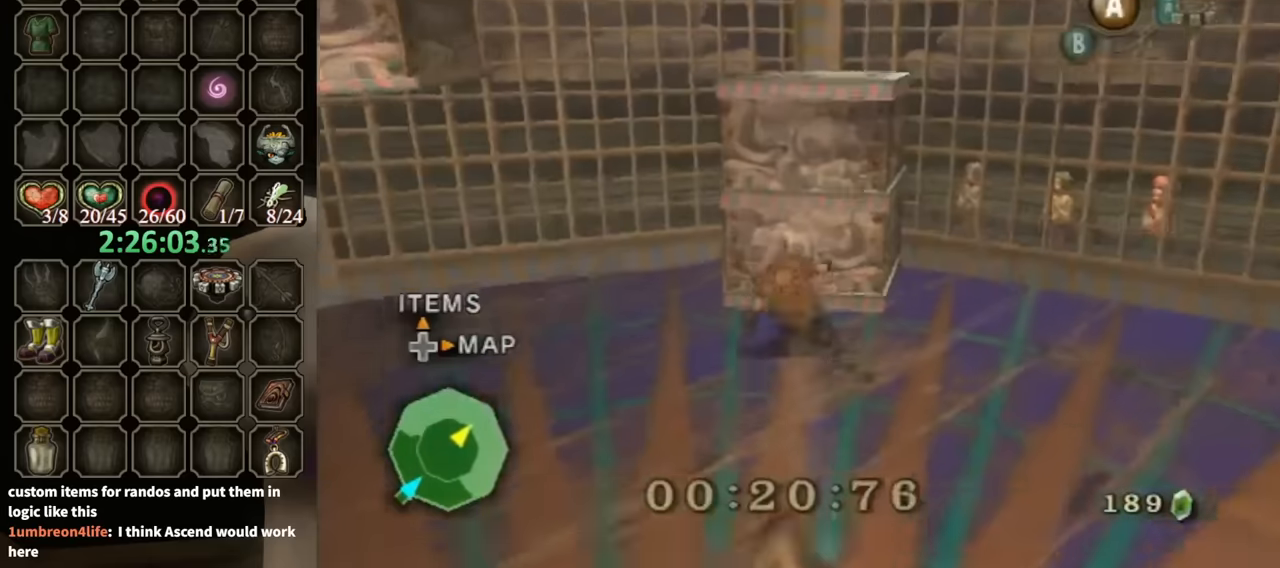
{"buttons": [], "left_stick": "up-right", "right_stick": "center", "events": [[234, "left_stick", "up-right"]]}
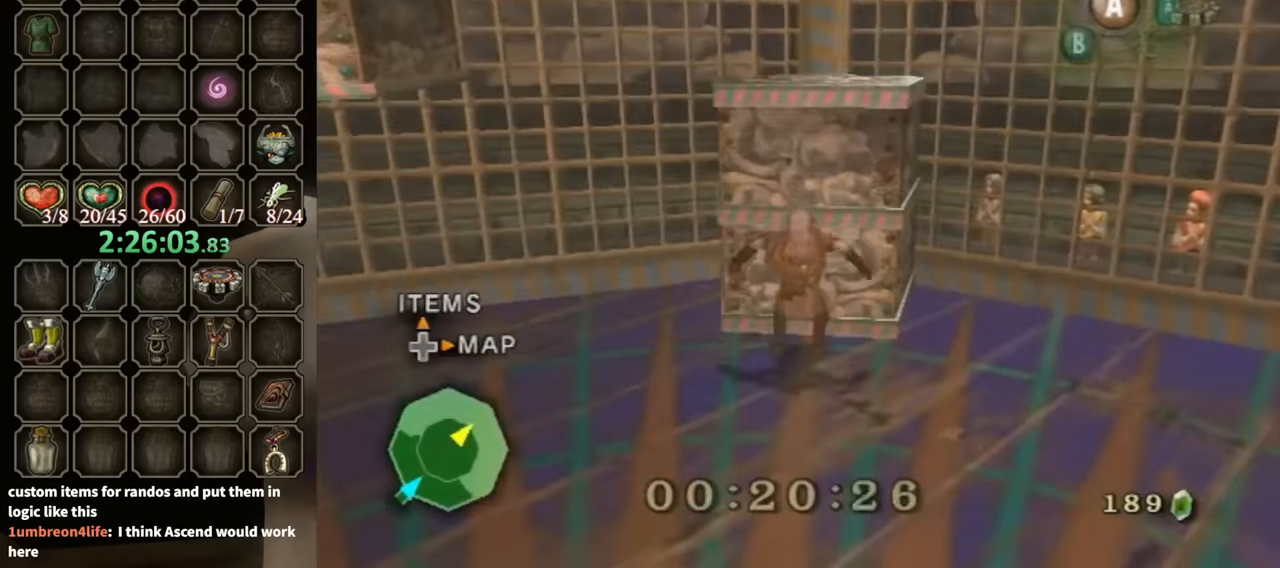
{"buttons": [], "left_stick": "up-right", "right_stick": "center", "events": [[134, "left_stick", "up"], [234, "left_stick", "up-right"]]}
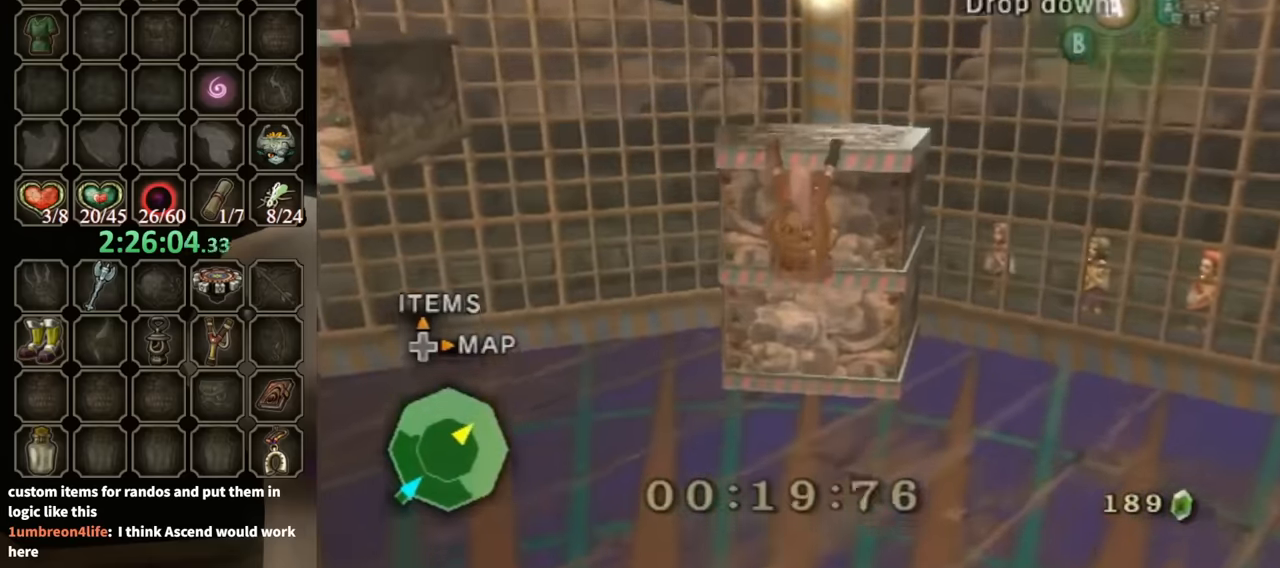
{"buttons": [], "left_stick": "center", "right_stick": "right", "events": [[167, "left_stick", "center"], [234, "right_stick", "right"]]}
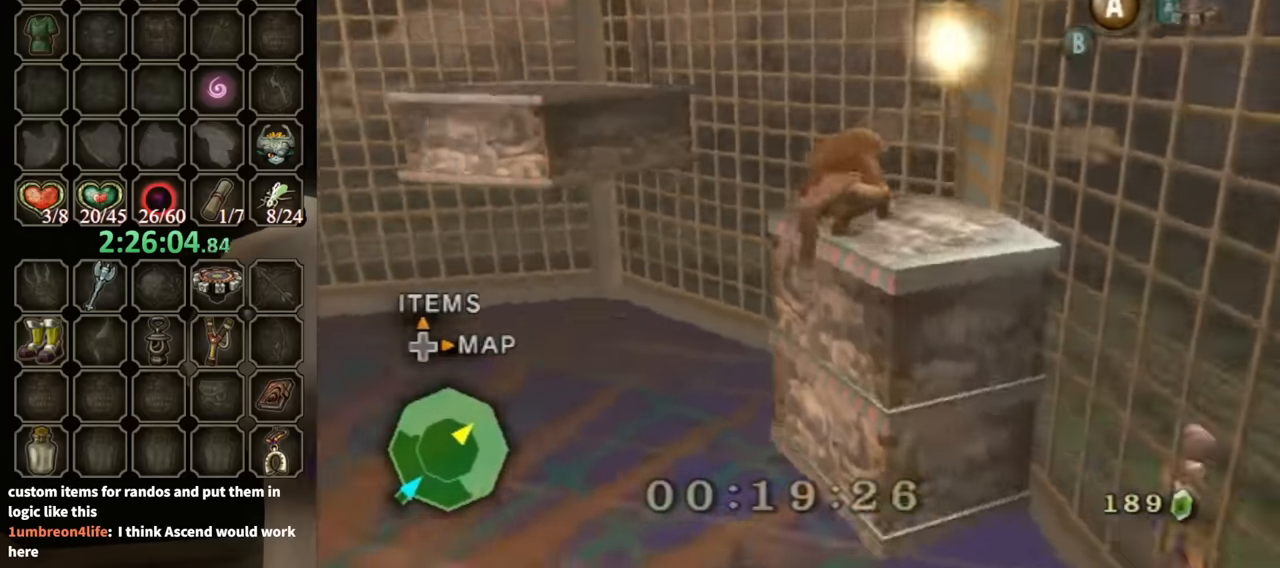
{"buttons": [], "left_stick": "up", "right_stick": "center", "events": [[267, "left_stick", "up"], [334, "right_stick", "center"]]}
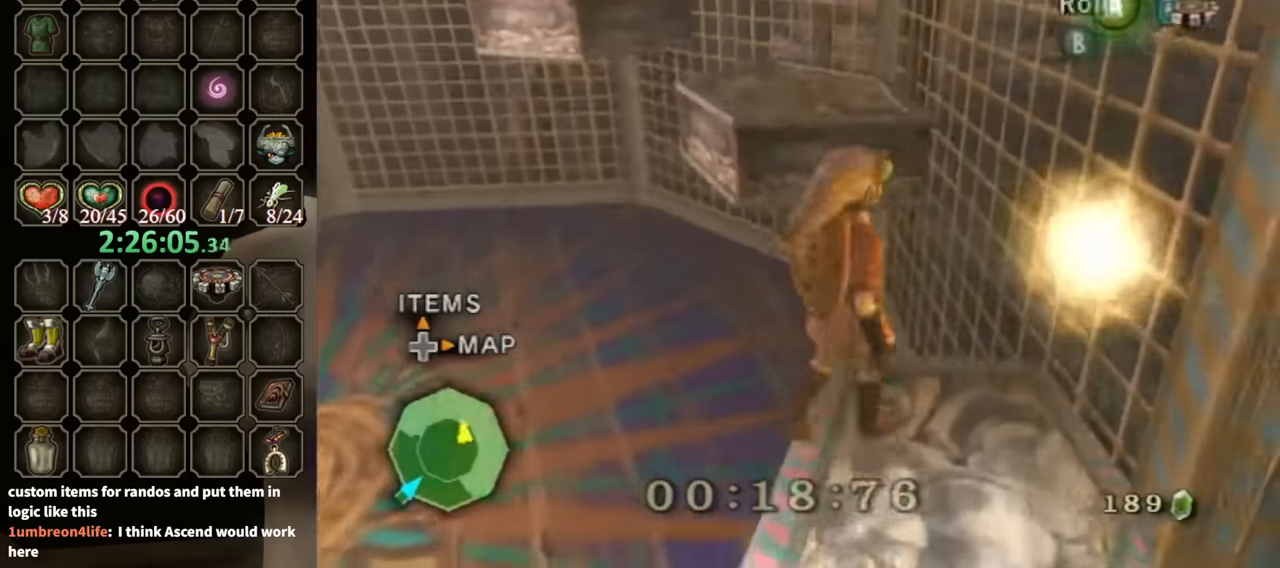
{"buttons": [], "left_stick": "up-left", "right_stick": "center", "events": [[100, "A", "down"], [167, "A", "up"], [334, "left_stick", "up-left"]]}
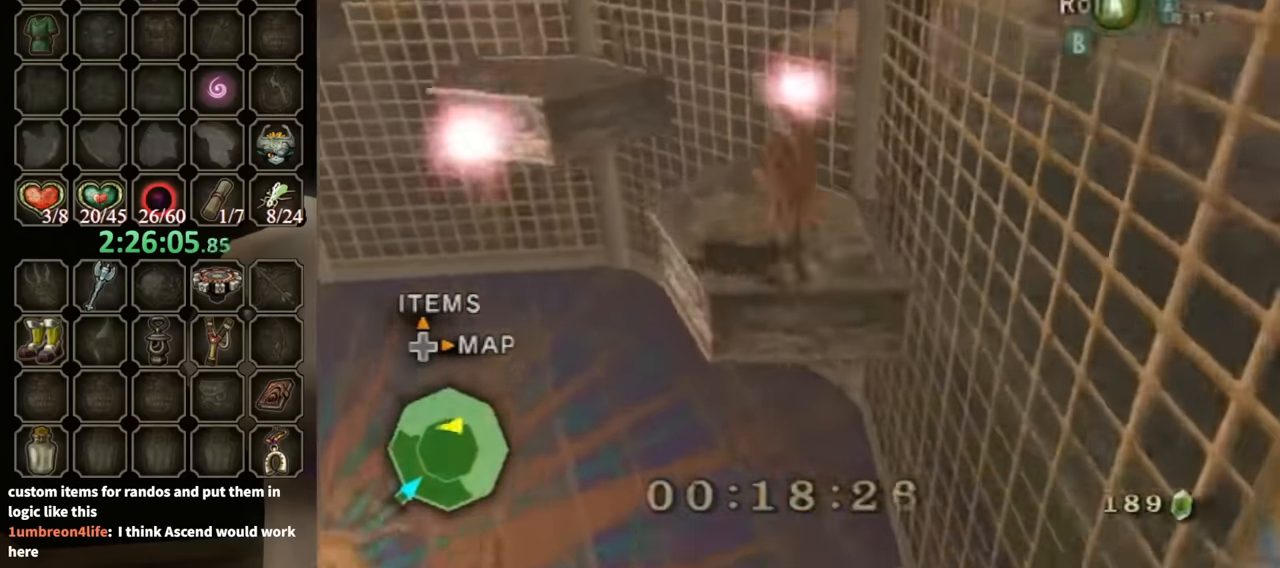
{"buttons": [], "left_stick": "up-left", "right_stick": "center", "events": [[134, "A", "down"], [200, "A", "up"]]}
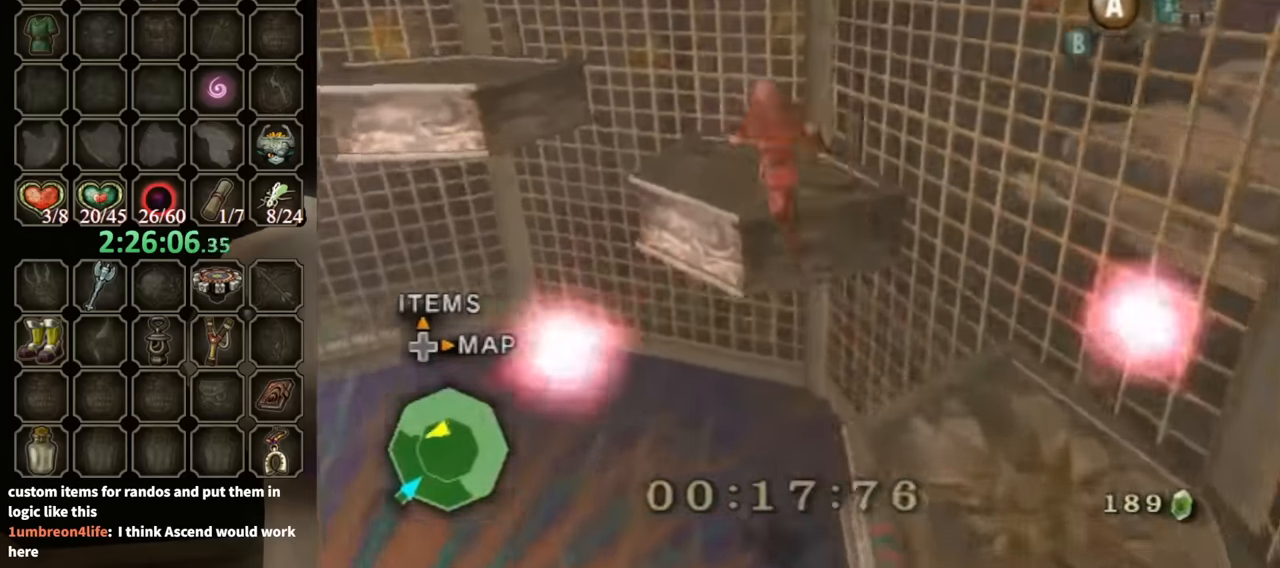
{"buttons": [], "left_stick": "up-left", "right_stick": "center", "events": [[134, "A", "down"], [200, "A", "up"], [234, "A", "down"], [300, "A", "up"]]}
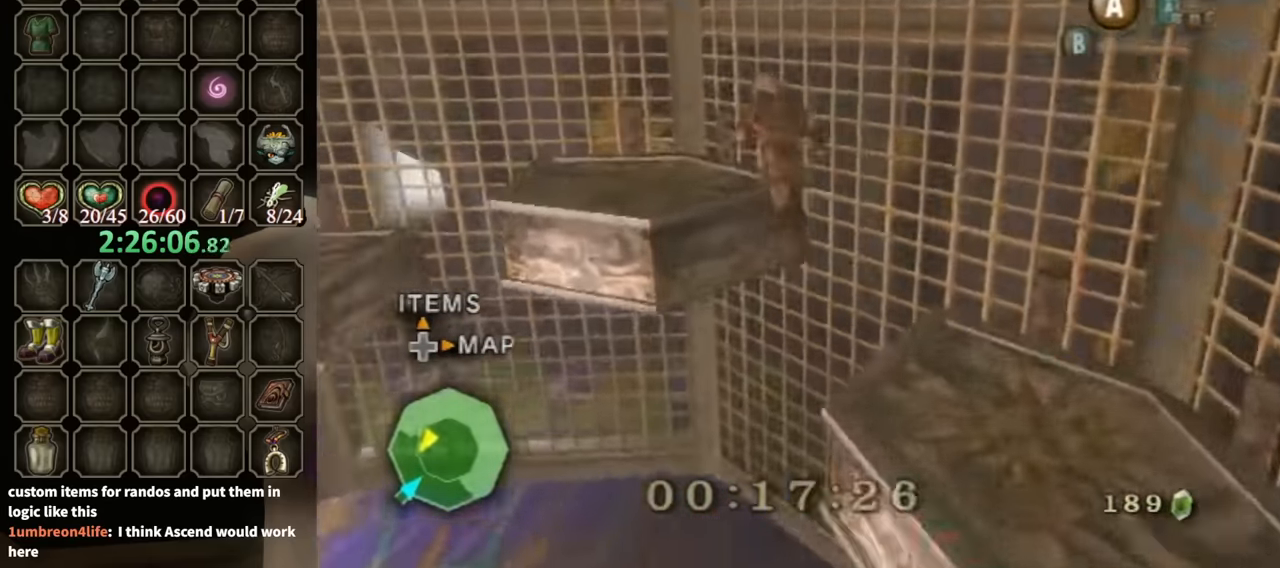
{"buttons": [], "left_stick": "up-left", "right_stick": "center", "events": [[167, "A", "down"], [200, "A", "up"], [267, "A", "down"], [334, "A", "up"]]}
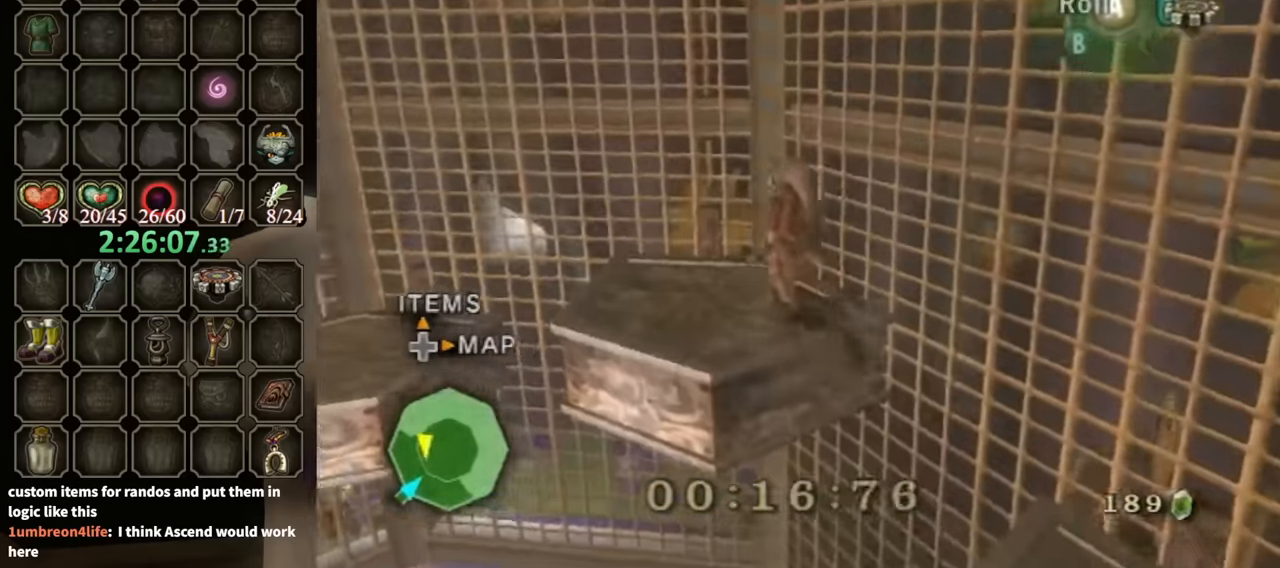
{"buttons": [], "left_stick": "up", "right_stick": "center", "events": [[67, "right_stick", "right"], [434, "right_stick", "center"], [467, "left_stick", "up"]]}
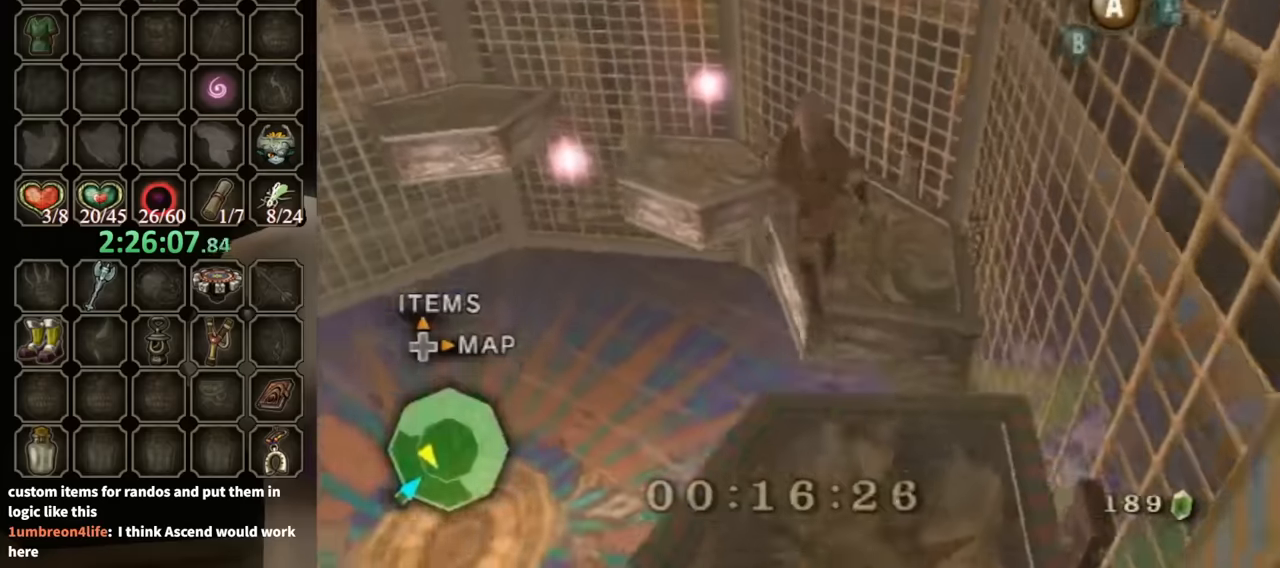
{"buttons": ["A"], "left_stick": "up-left", "right_stick": "center", "events": [[434, "left_stick", "up-left"], [500, "A", "down"]]}
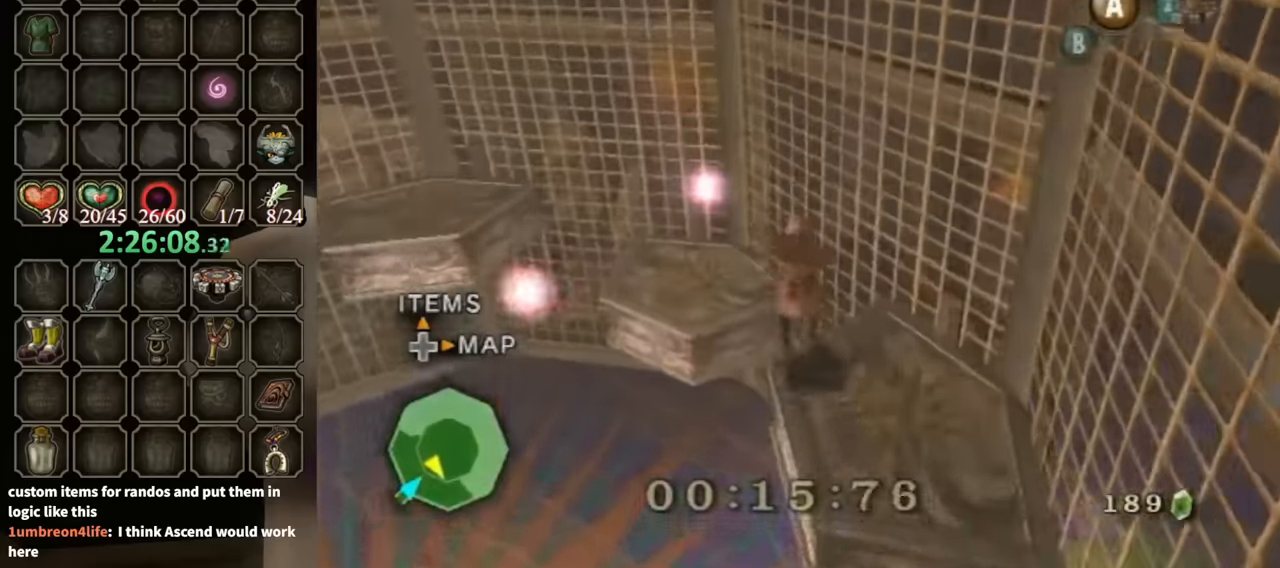
{"buttons": [], "left_stick": "up-left", "right_stick": "right", "events": [[100, "A", "up"], [167, "A", "down"], [200, "A", "up"], [500, "right_stick", "right"]]}
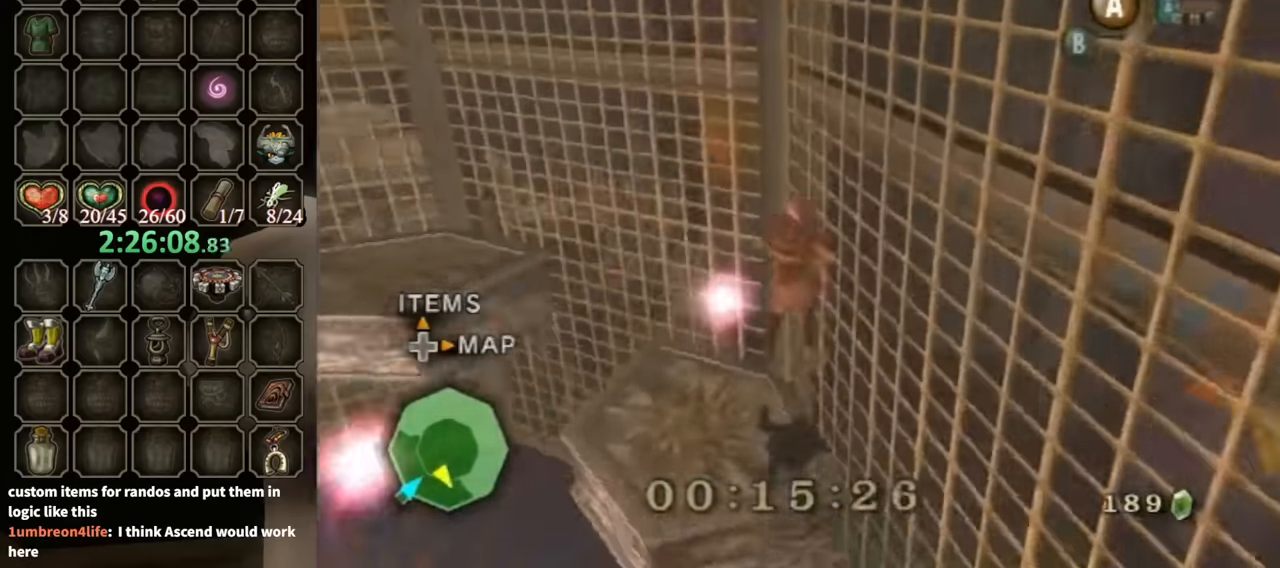
{"buttons": [], "left_stick": "up-left", "right_stick": "center", "events": [[34, "left_stick", "center"], [234, "left_stick", "up-left"], [300, "right_stick", "center"], [434, "A", "down"], [500, "A", "up"]]}
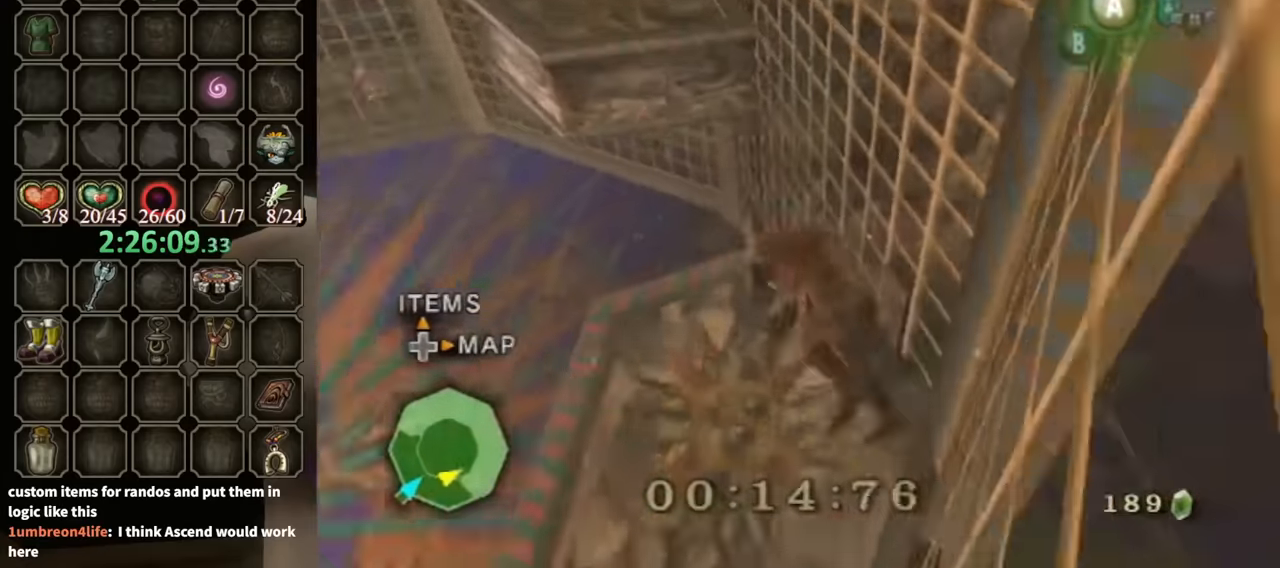
{"buttons": [], "left_stick": "up-left", "right_stick": "center", "events": [[34, "A", "down"], [100, "A", "up"], [434, "A", "down"], [500, "A", "up"]]}
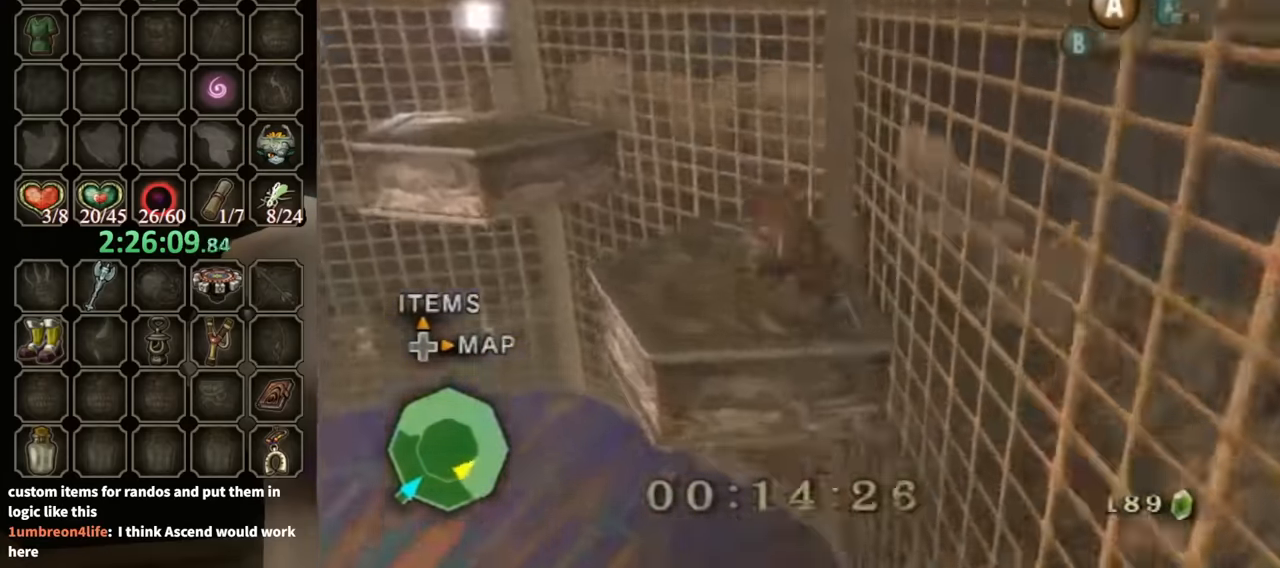
{"buttons": [], "left_stick": "up", "right_stick": "right", "events": [[234, "right_stick", "right"], [400, "left_stick", "up"]]}
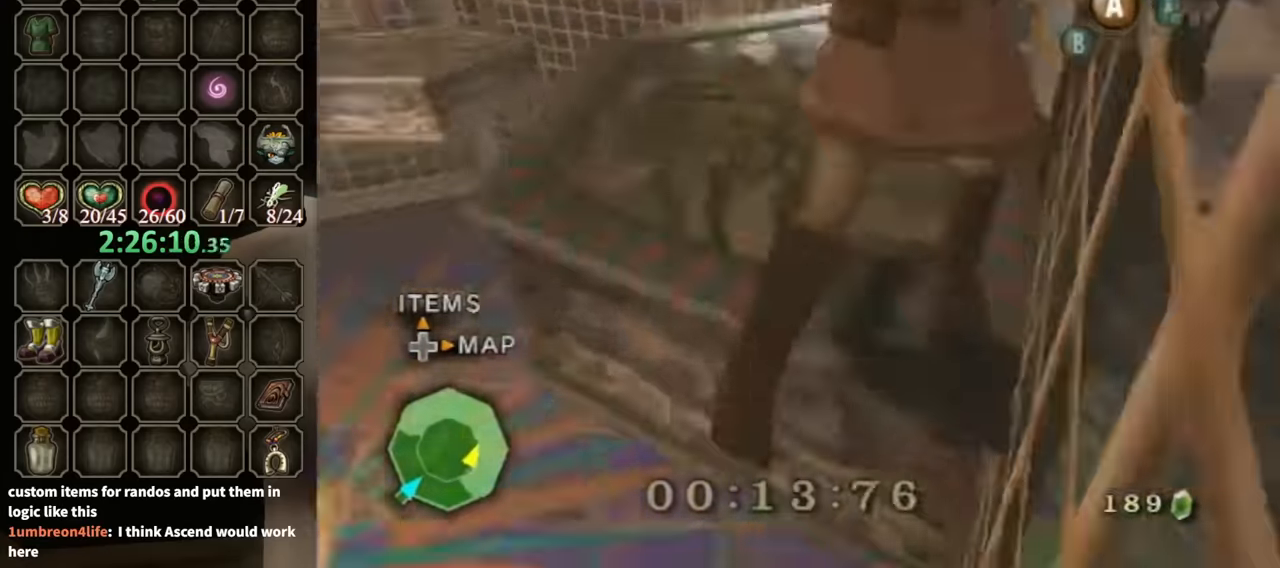
{"buttons": [], "left_stick": "center", "right_stick": "up", "events": [[300, "left_stick", "left"], [367, "right_stick", "center"], [434, "left_stick", "center"], [434, "right_stick", "up"]]}
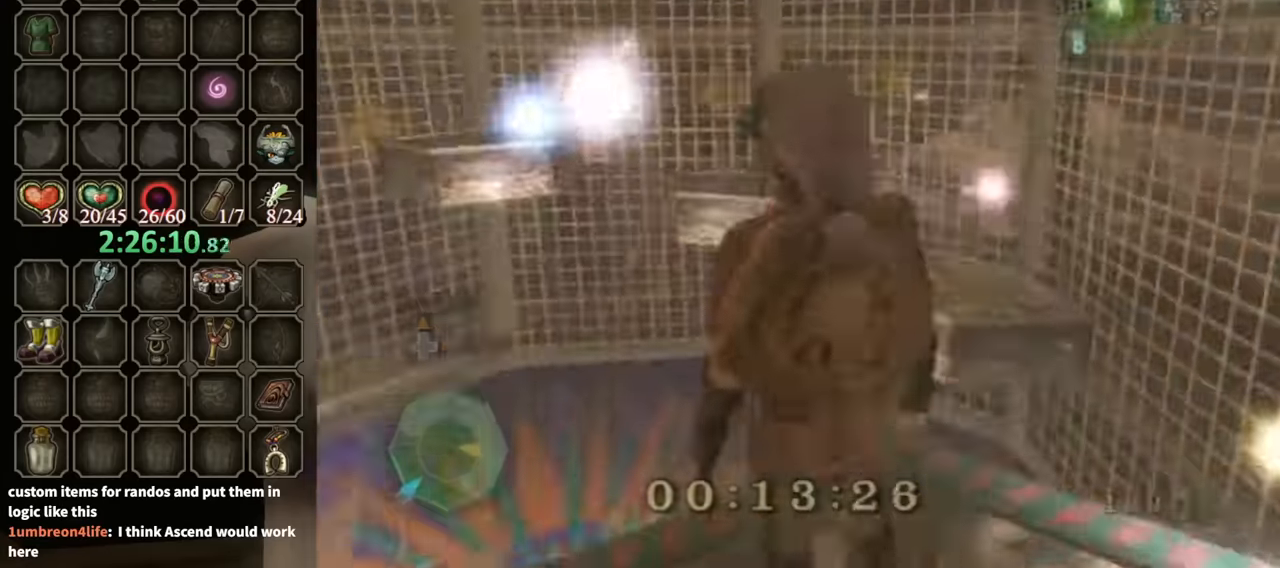
{"buttons": [], "left_stick": "center", "right_stick": "center", "events": [[34, "right_stick", "center"], [167, "left_stick", "left"], [267, "left_stick", "center"]]}
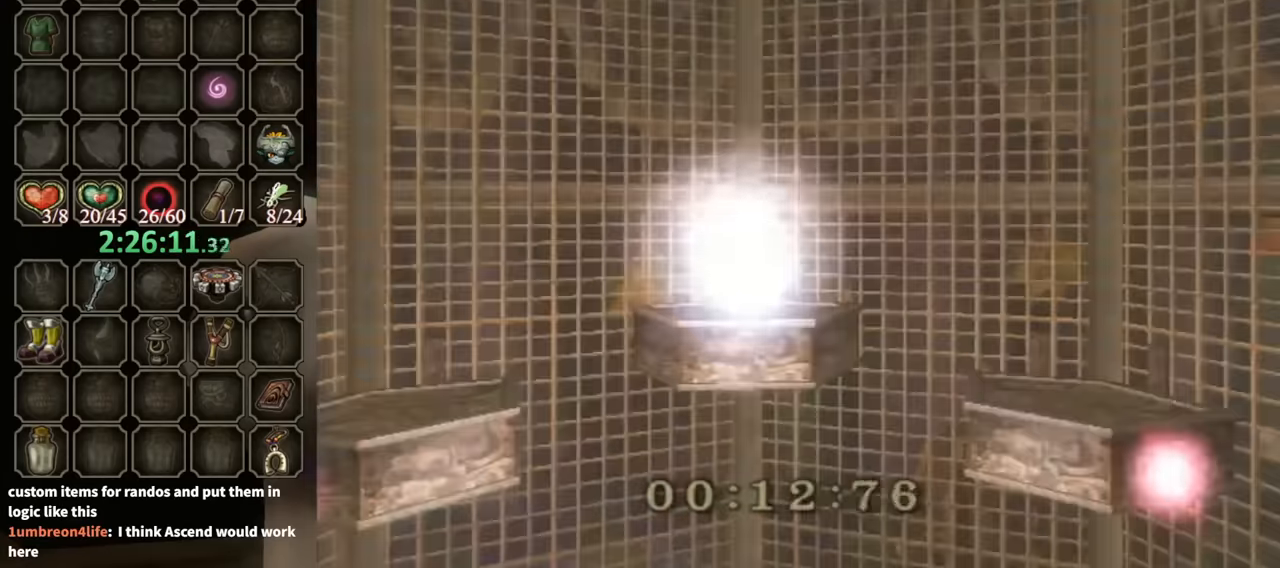
{"buttons": ["A"], "left_stick": "up", "right_stick": "center", "events": [[167, "A", "down"], [233, "A", "up"], [400, "left_stick", "up"], [500, "A", "down"]]}
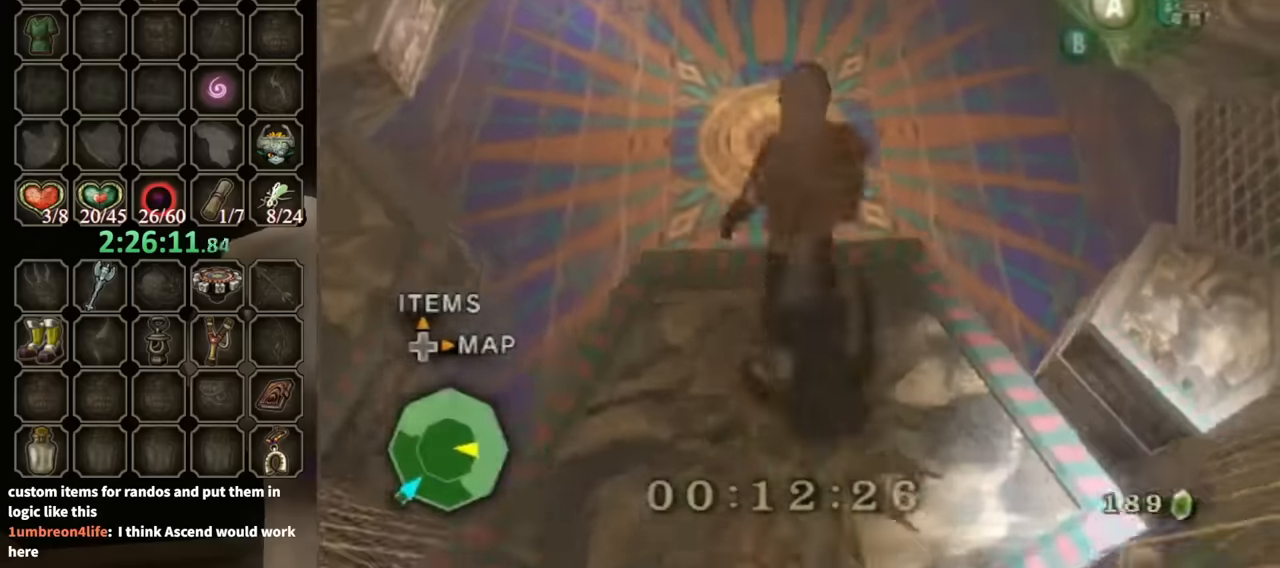
{"buttons": [], "left_stick": "up", "right_stick": "center", "events": [[66, "A", "up"], [166, "A", "down"], [200, "A", "up"], [233, "A", "down"], [300, "A", "up"]]}
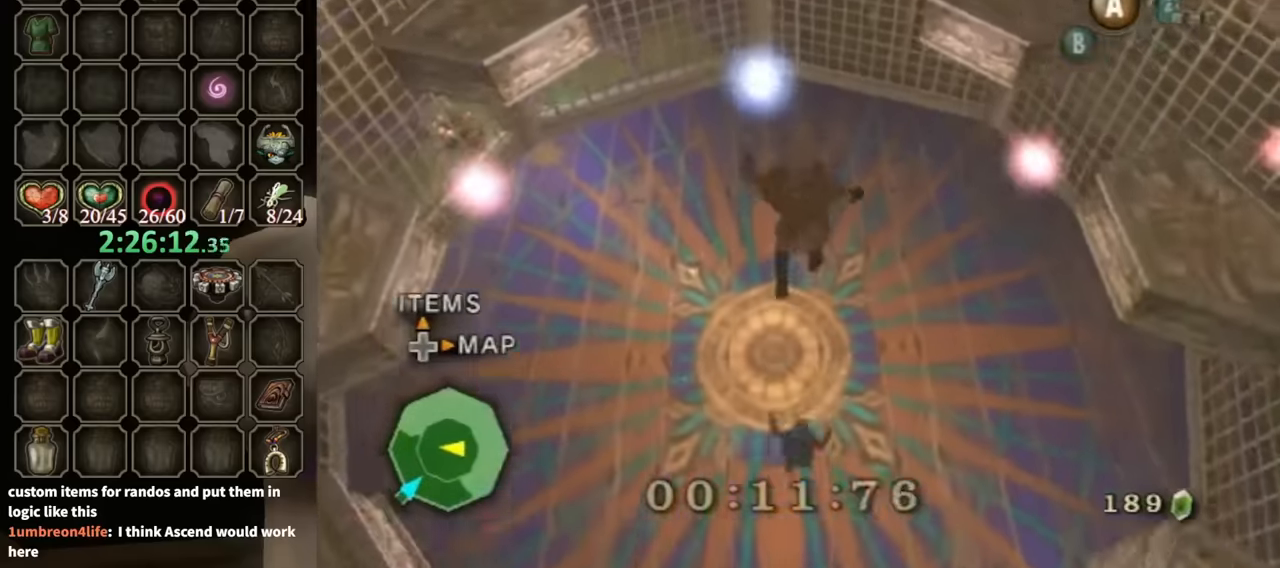
{"buttons": [], "left_stick": "center", "right_stick": "center", "events": [[100, "left_stick", "up-left"], [400, "left_stick", "center"]]}
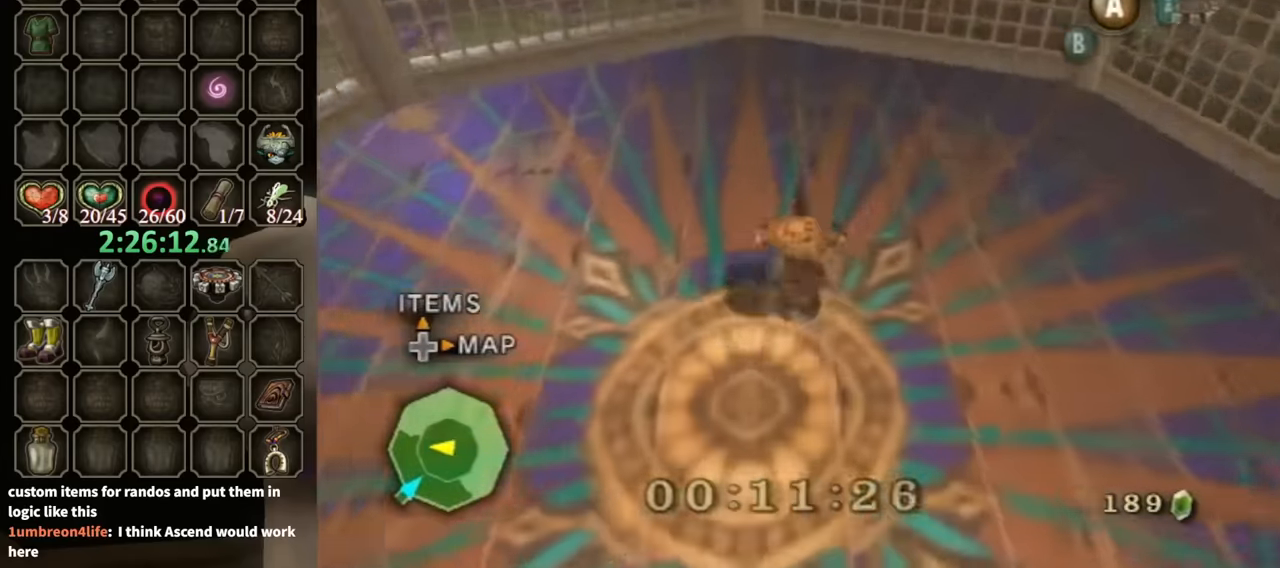
{"buttons": [], "left_stick": "down-right", "right_stick": "left", "events": [[33, "left_stick", "down-right"], [166, "A", "down"], [233, "A", "up"], [366, "left_stick", "center"], [466, "left_stick", "down-right"], [500, "right_stick", "left"]]}
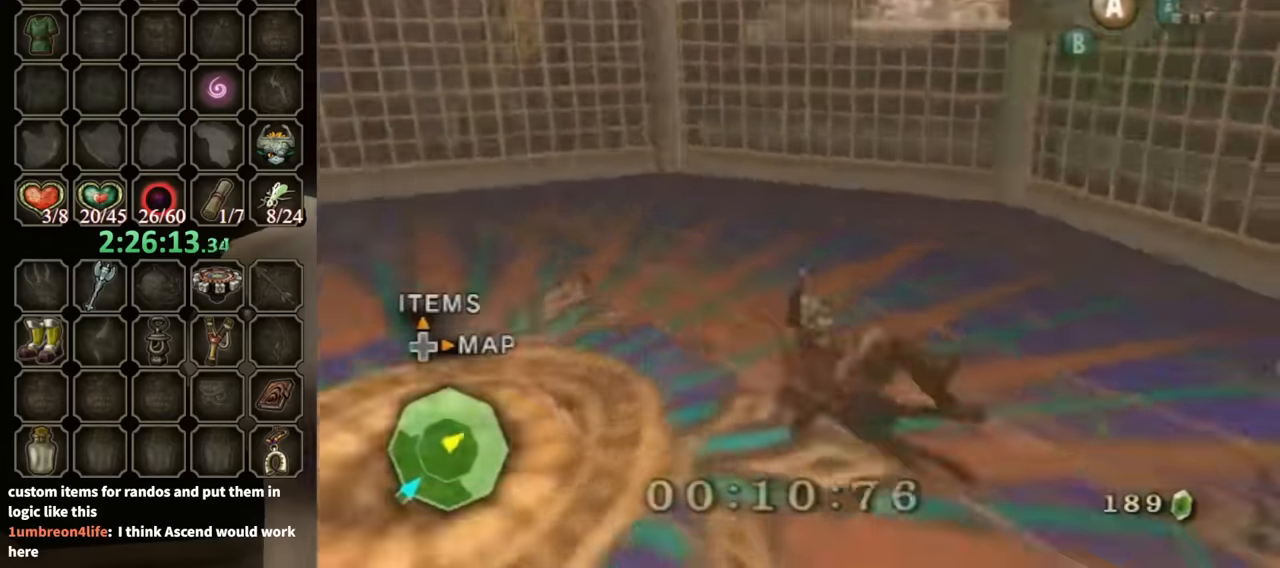
{"buttons": [], "left_stick": "down-right", "right_stick": "left", "events": [[100, "left_stick", "center"], [200, "left_stick", "down"], [266, "left_stick", "down-right"]]}
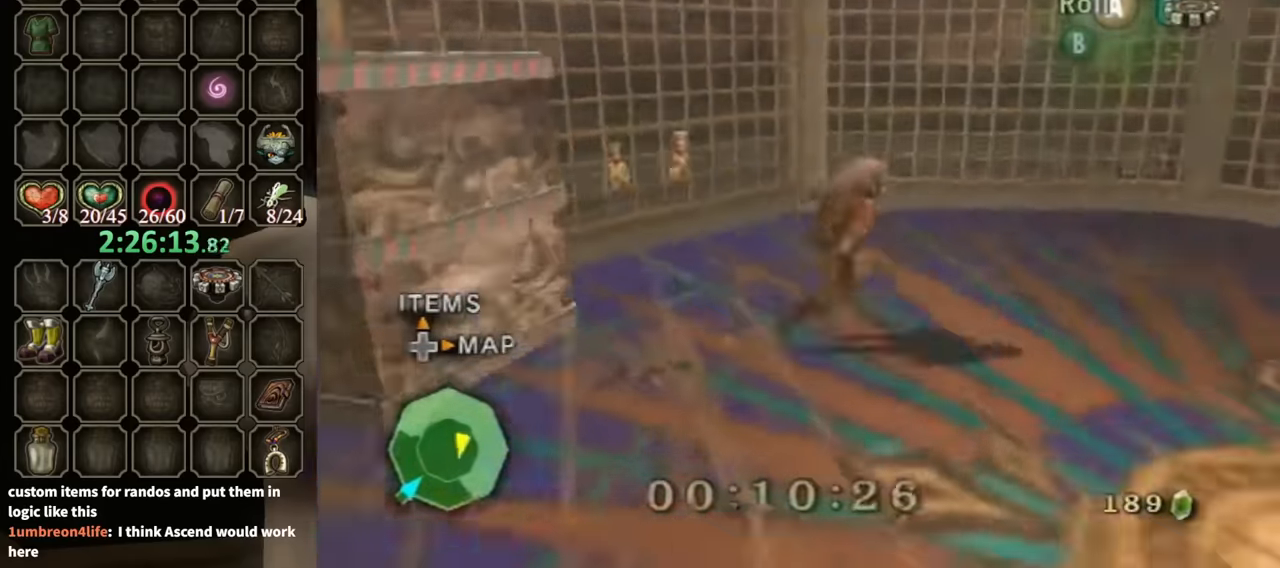
{"buttons": [], "left_stick": "up-right", "right_stick": "center", "events": [[66, "left_stick", "right"], [166, "left_stick", "up-right"], [300, "left_stick", "up"], [333, "right_stick", "center"], [500, "left_stick", "up-right"]]}
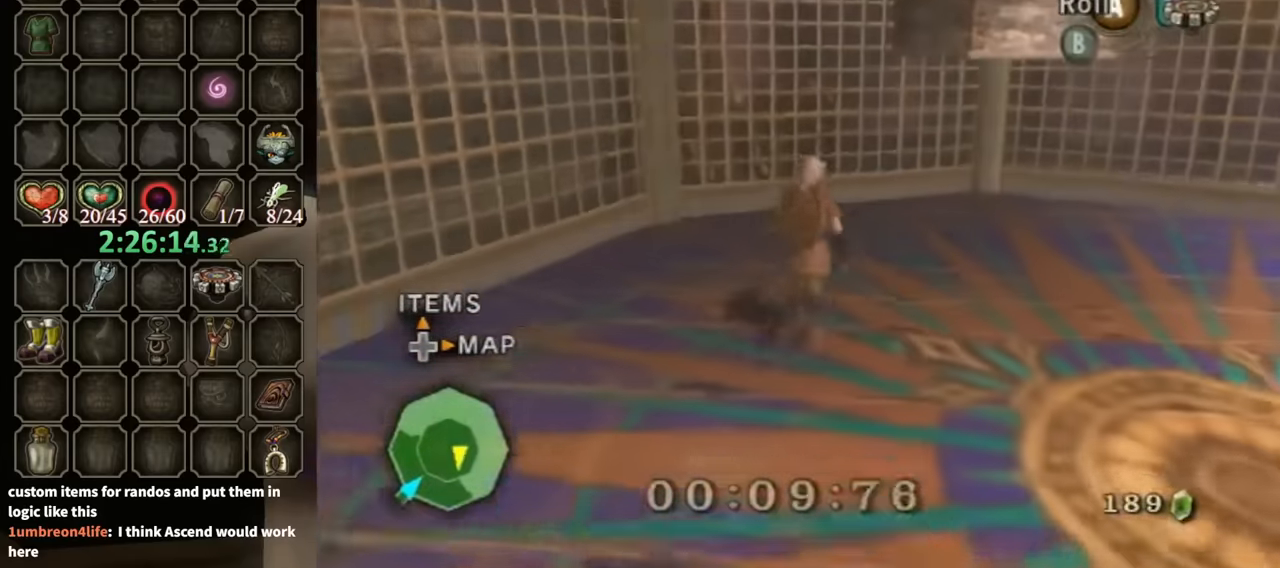
{"buttons": [], "left_stick": "up-right", "right_stick": "center", "events": [[233, "right_stick", "left"], [433, "right_stick", "center"]]}
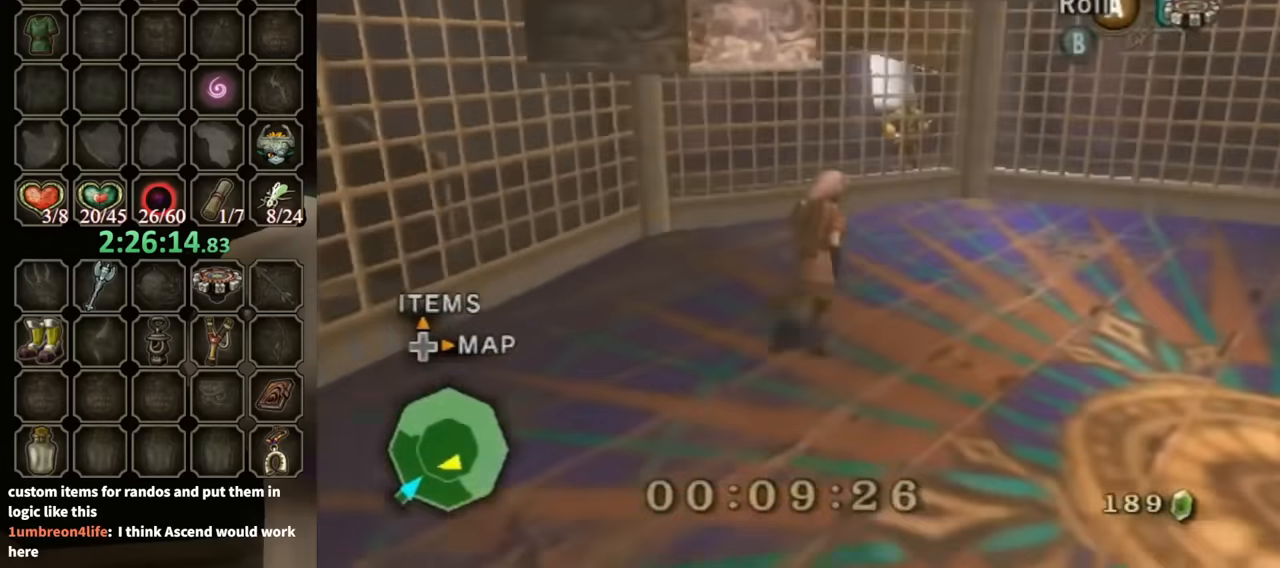
{"buttons": [], "left_stick": "up-right", "right_stick": "center", "events": [[100, "left_stick", "up"], [266, "left_stick", "up-right"]]}
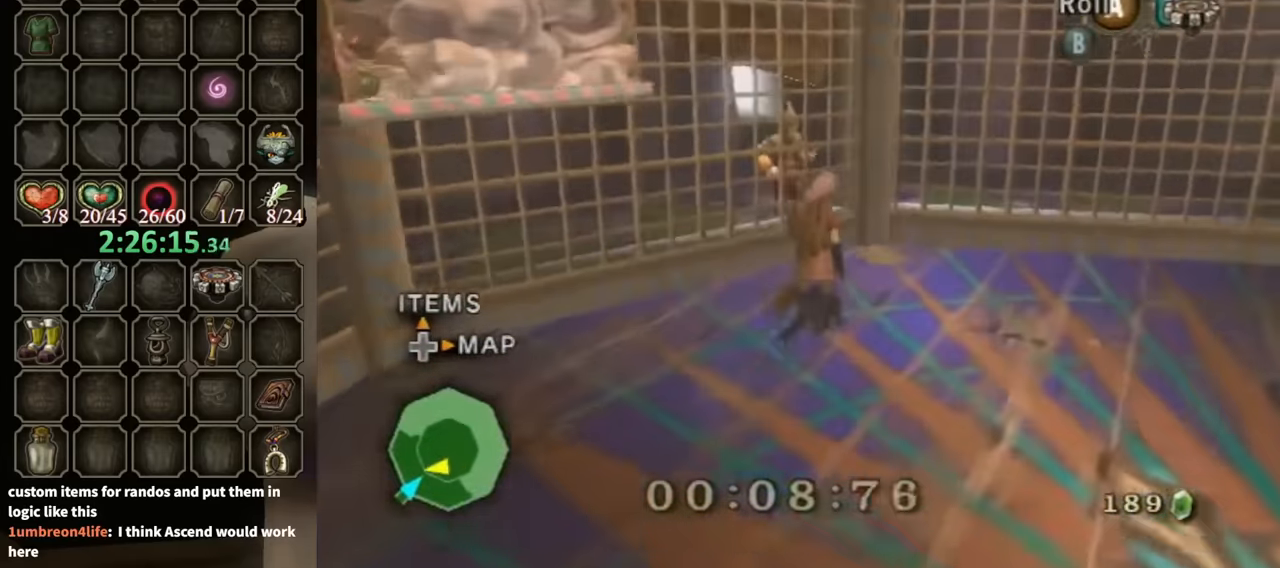
{"buttons": ["B"], "left_stick": "center", "right_stick": "center", "events": [[66, "left_stick", "up"], [200, "L1", "down"], [233, "A", "down"], [233, "left_stick", "center"], [333, "A", "up"], [333, "L1", "up"], [366, "B", "down"]]}